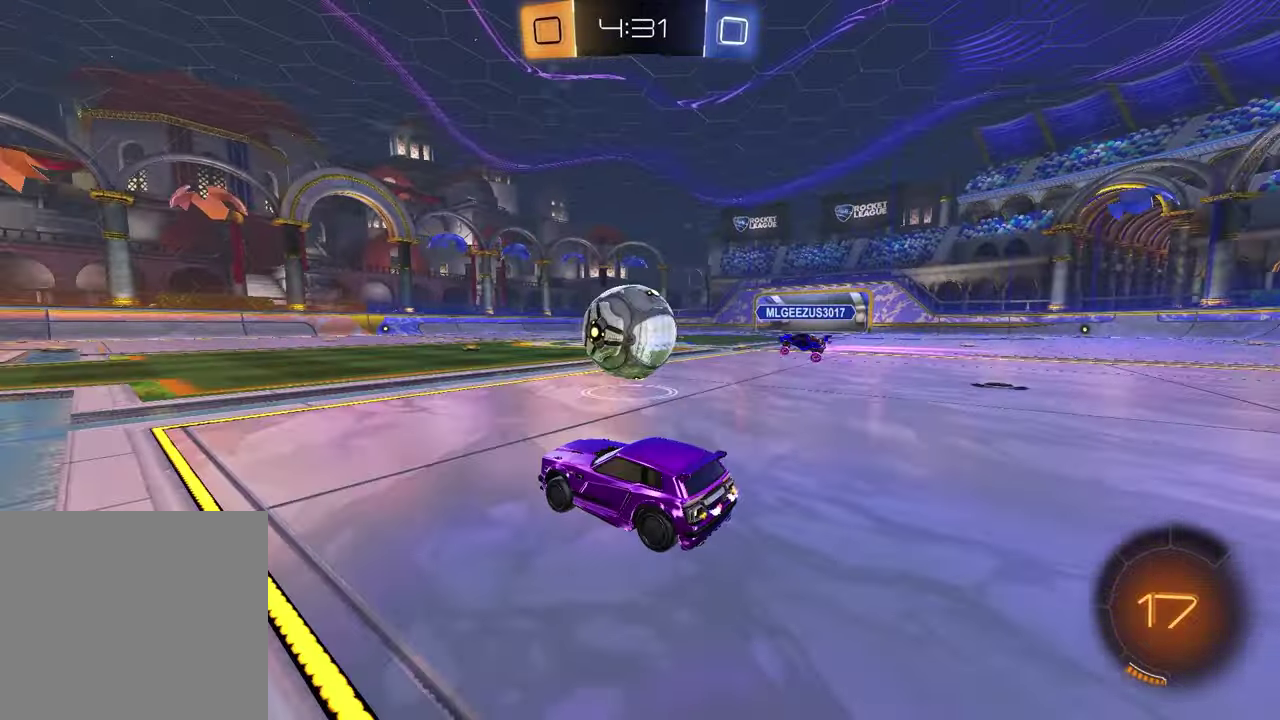
Gameplay with a controller (PlayStation layout); each line is a JSON object with the inputs held at the frame after it. "events" lists button and stick changes between this image and that frame as [ms after this image, input, new state], when the widget could be followed in between.
{"buttons": ["R2"], "left_stick": "center", "right_stick": "center"}
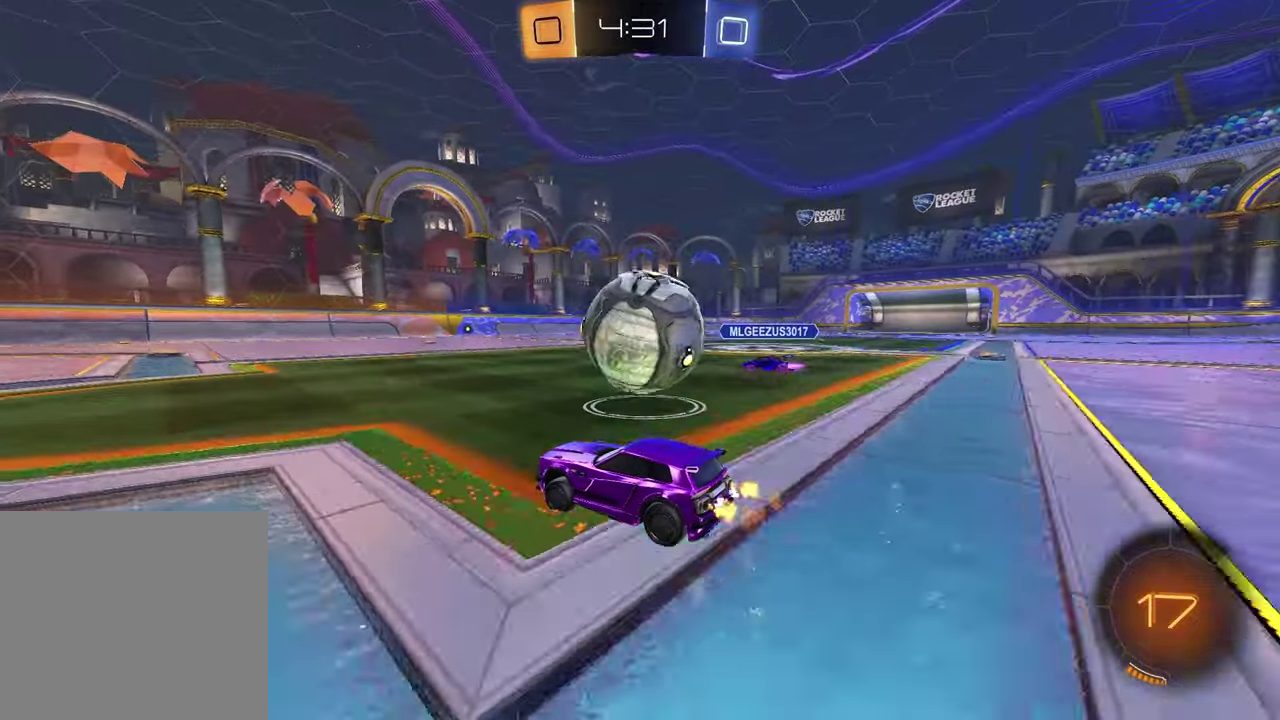
{"buttons": ["CROSS", "L1", "R2"], "left_stick": "up-right", "right_stick": "center", "events": [[217, "R2", "up"], [283, "CROSS", "down"], [283, "left_stick", "up-left"], [317, "L1", "down"], [383, "R2", "down"], [383, "left_stick", "up-right"]]}
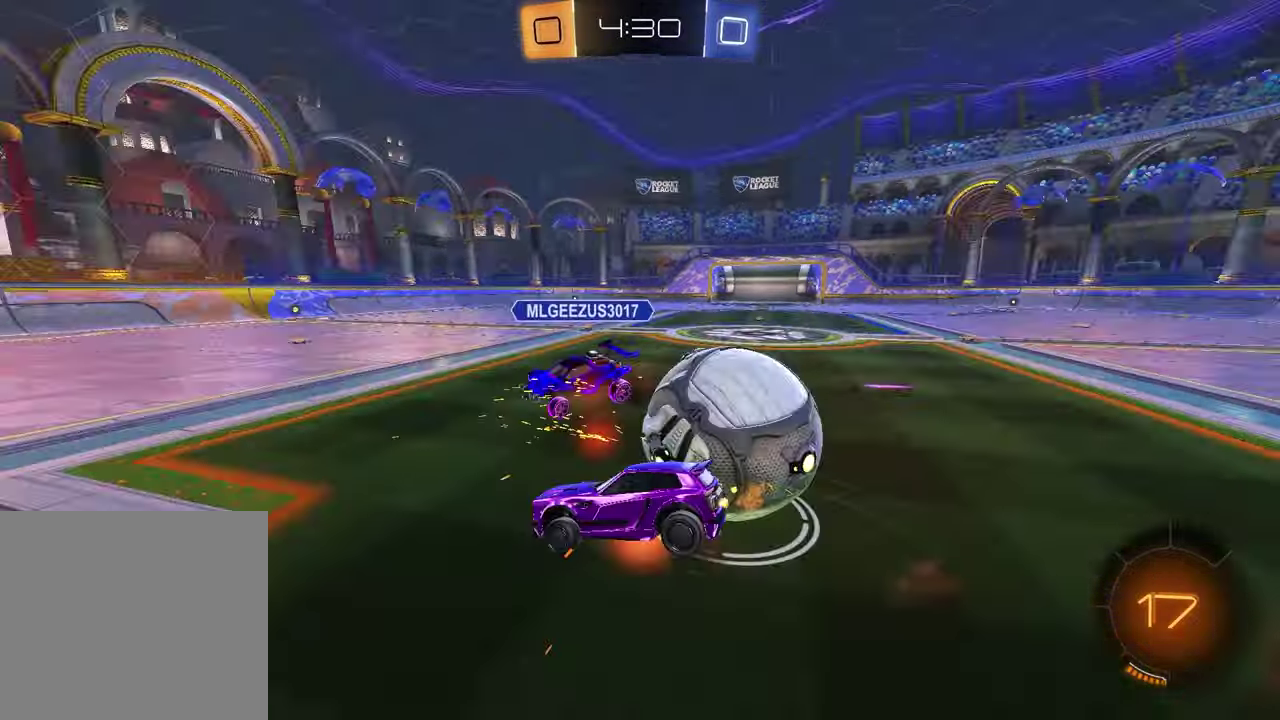
{"buttons": ["SQUARE", "R2"], "left_stick": "right", "right_stick": "center", "events": [[67, "CROSS", "up"], [183, "L1", "up"], [200, "left_stick", "down"], [433, "left_stick", "right"], [500, "SQUARE", "down"]]}
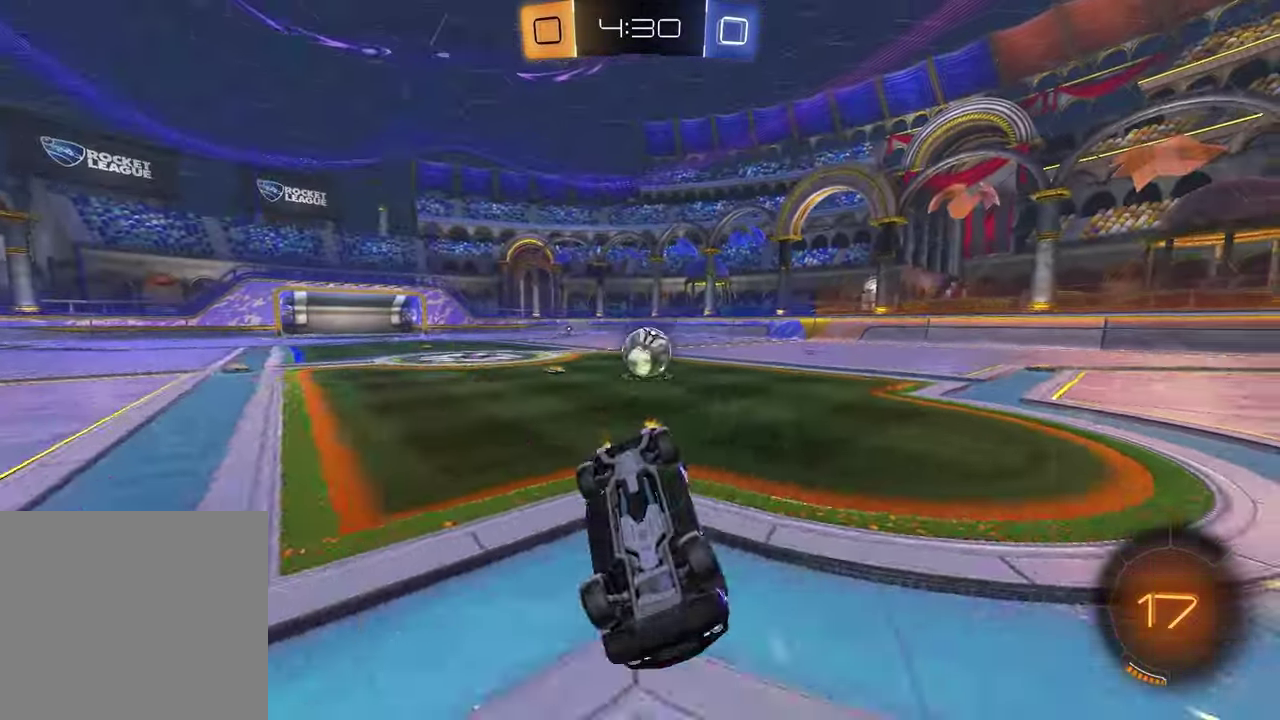
{"buttons": ["R2"], "left_stick": "right", "right_stick": "center", "events": [[50, "left_stick", "up-right"], [367, "SQUARE", "up"], [417, "left_stick", "right"]]}
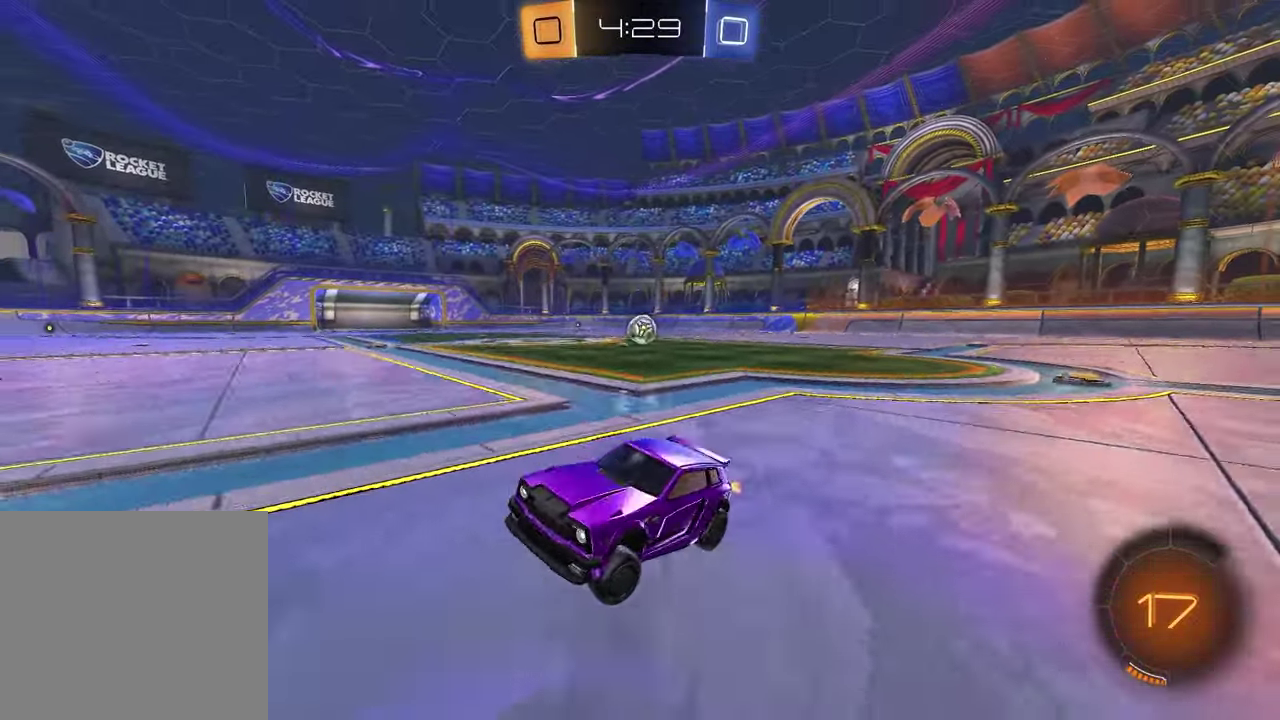
{"buttons": ["R2"], "left_stick": "right", "right_stick": "center", "events": [[50, "L1", "down"], [217, "L1", "up"]]}
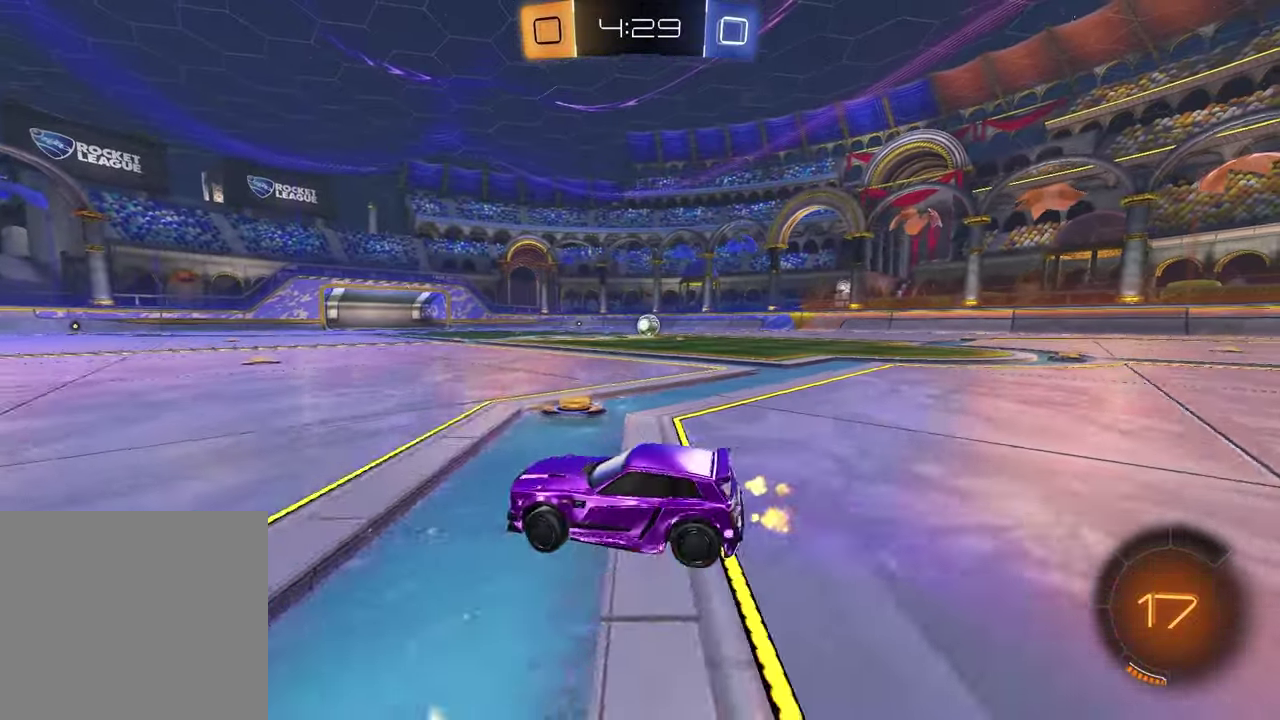
{"buttons": ["R1", "R2"], "left_stick": "up-left", "right_stick": "center", "events": [[250, "R1", "down"], [500, "left_stick", "up-left"]]}
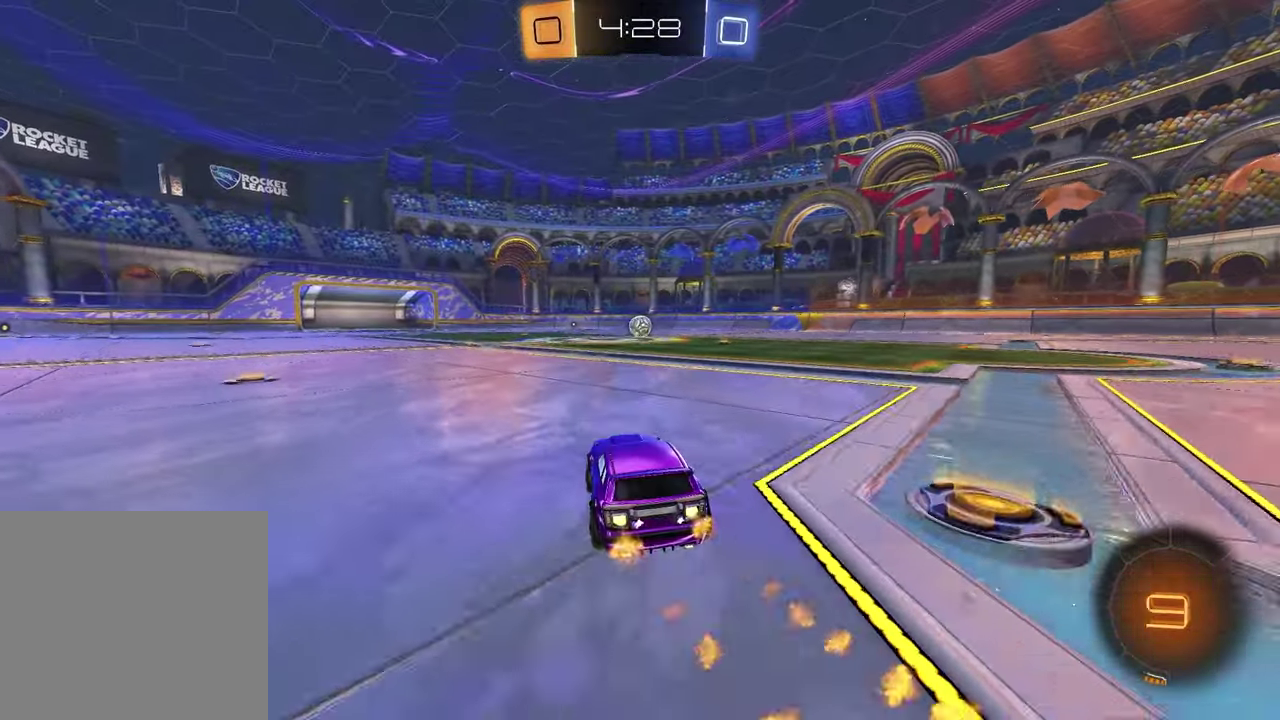
{"buttons": ["R1", "R2"], "left_stick": "down-right", "right_stick": "center"}
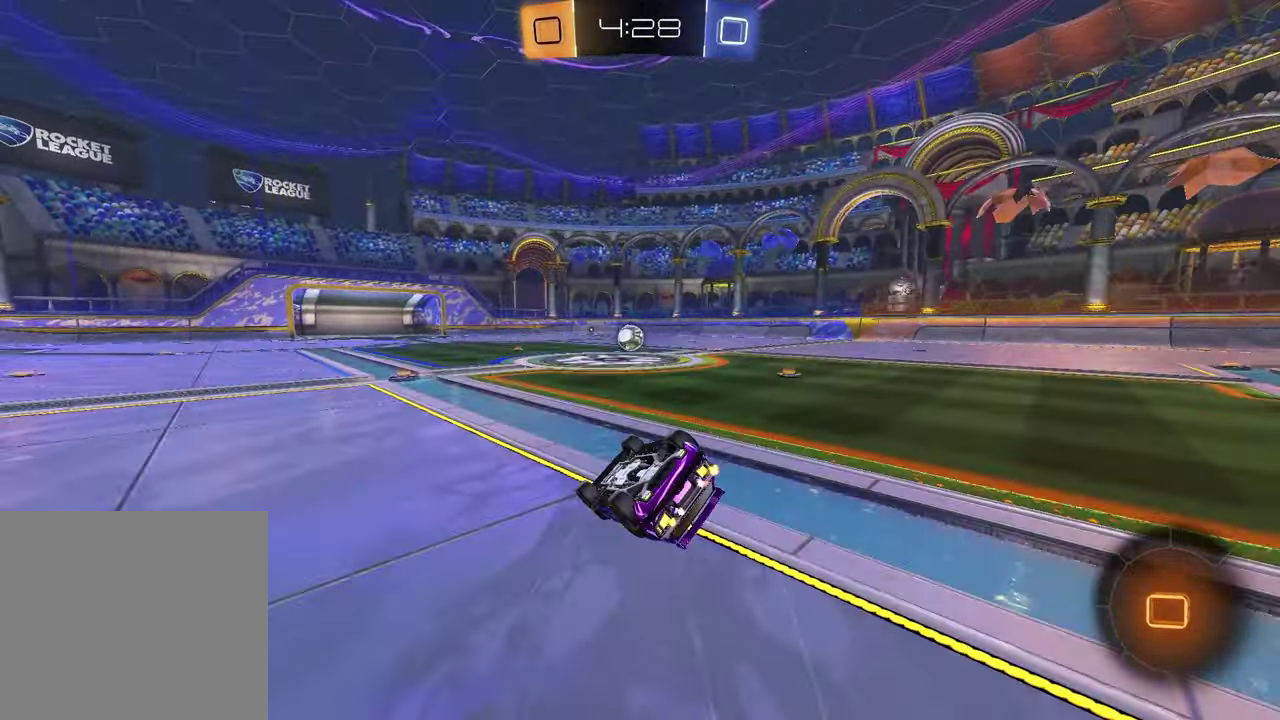
{"buttons": ["R2"], "left_stick": "center", "right_stick": "center", "events": [[67, "SQUARE", "down"], [150, "R1", "up"], [433, "SQUARE", "up"], [450, "left_stick", "center"]]}
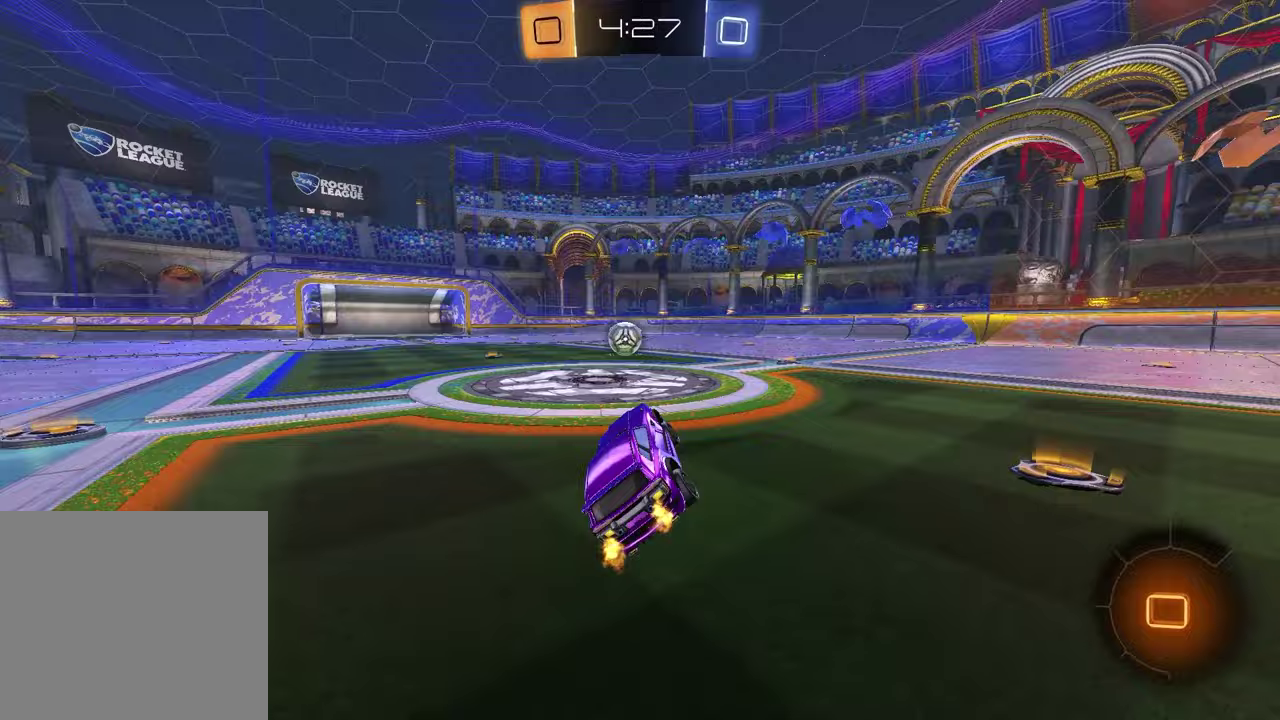
{"buttons": ["R2"], "left_stick": "up-right", "right_stick": "center"}
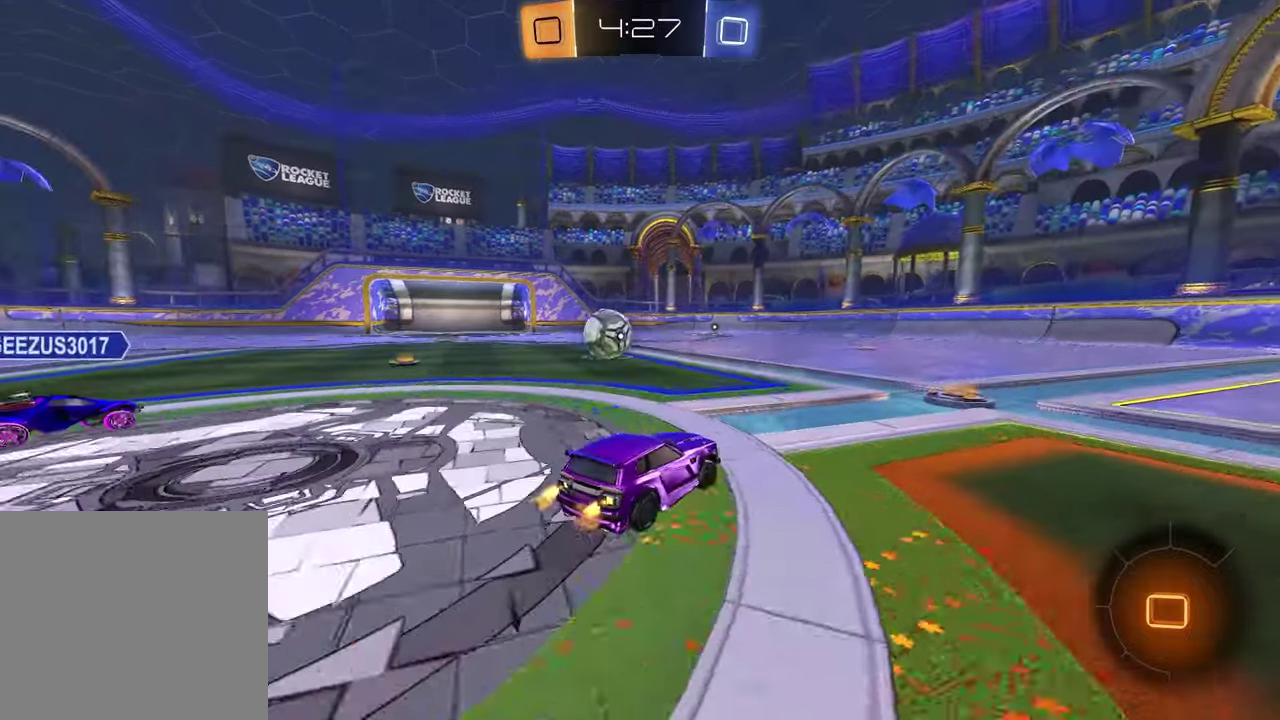
{"buttons": ["R2"], "left_stick": "left", "right_stick": "center"}
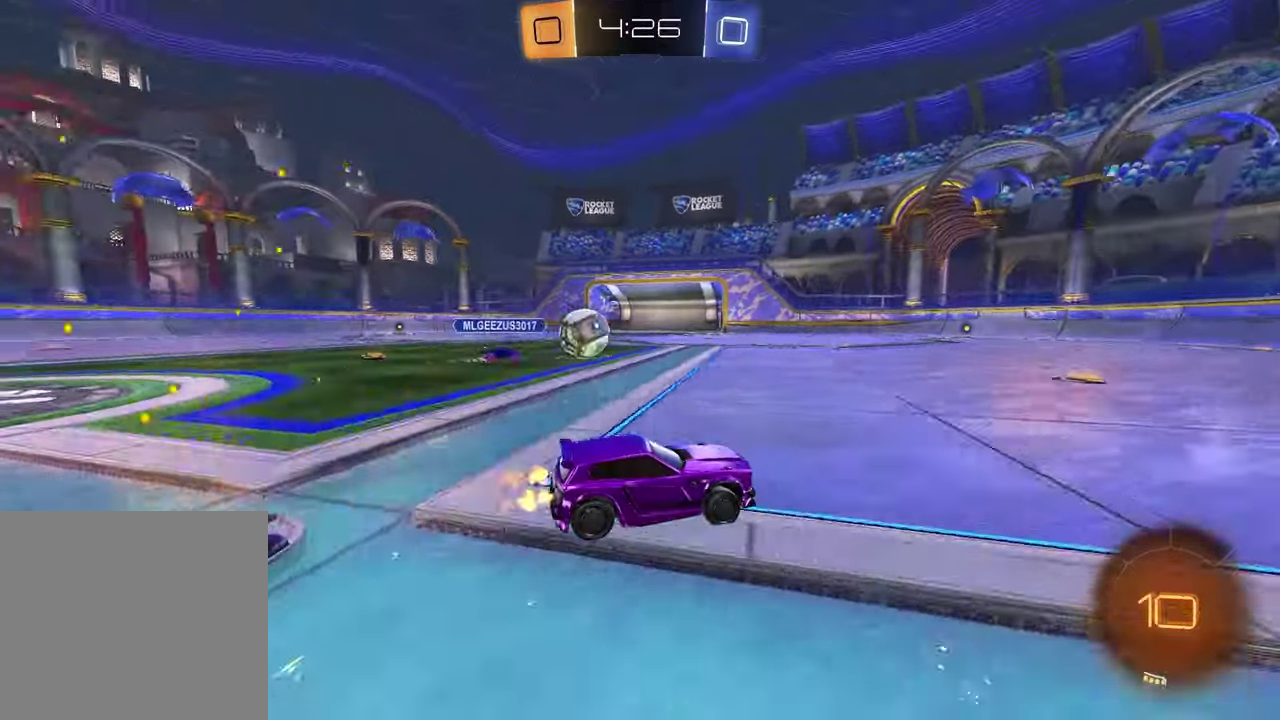
{"buttons": ["R2"], "left_stick": "up-right", "right_stick": "center", "events": [[167, "left_stick", "center"], [500, "left_stick", "up-right"]]}
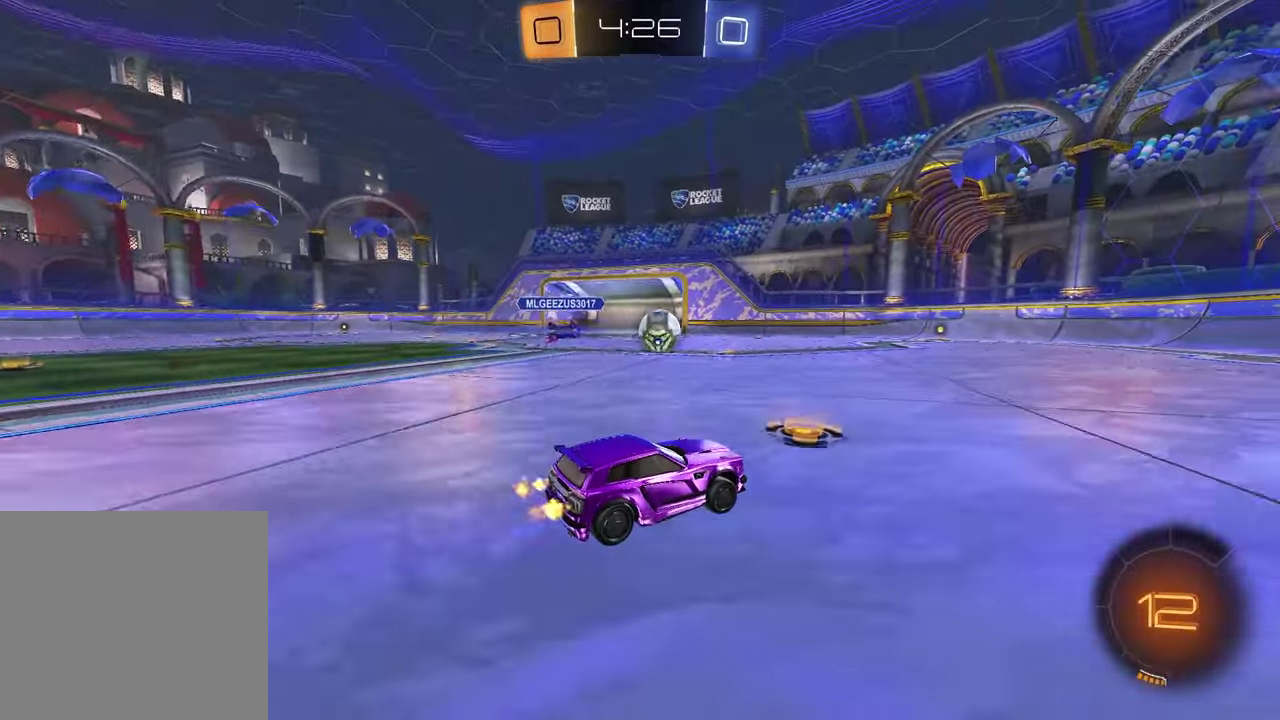
{"buttons": ["R2"], "left_stick": "right", "right_stick": "center", "events": [[50, "left_stick", "center"], [150, "left_stick", "left"], [333, "left_stick", "center"], [400, "left_stick", "right"]]}
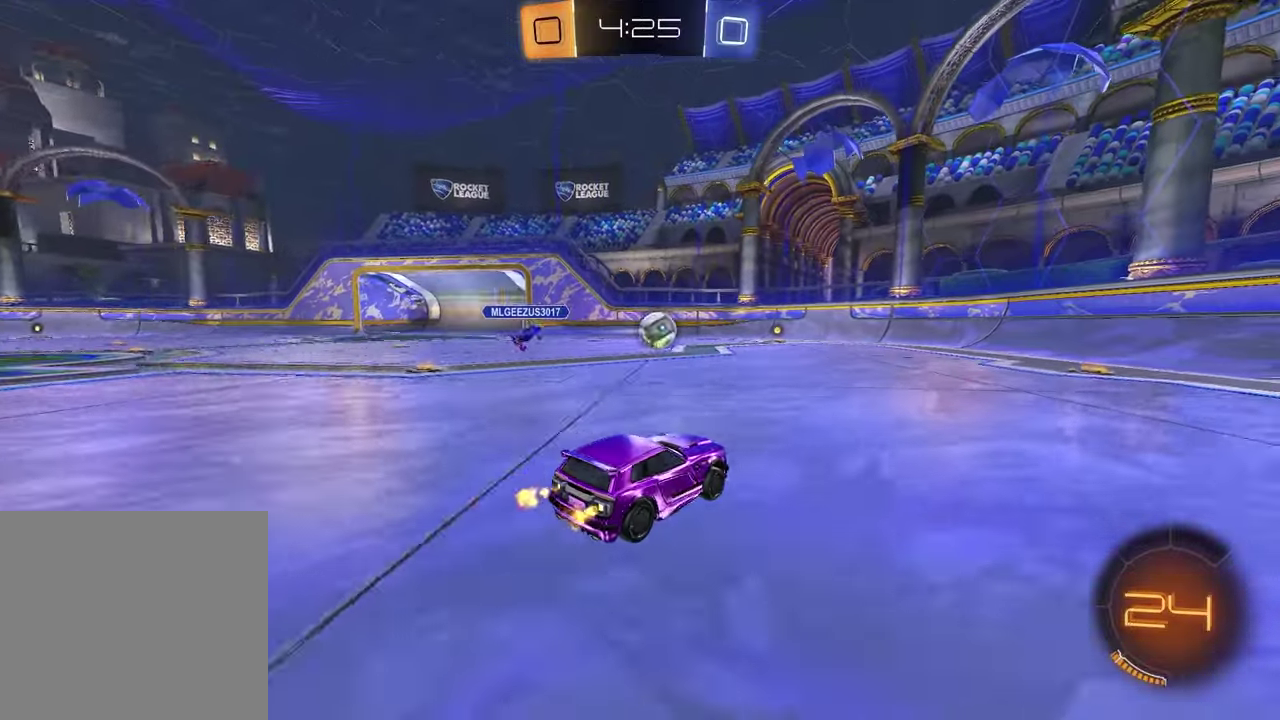
{"buttons": [], "left_stick": "left", "right_stick": "center", "events": [[183, "left_stick", "up-right"], [233, "left_stick", "center"], [333, "left_stick", "left"], [450, "R2", "up"]]}
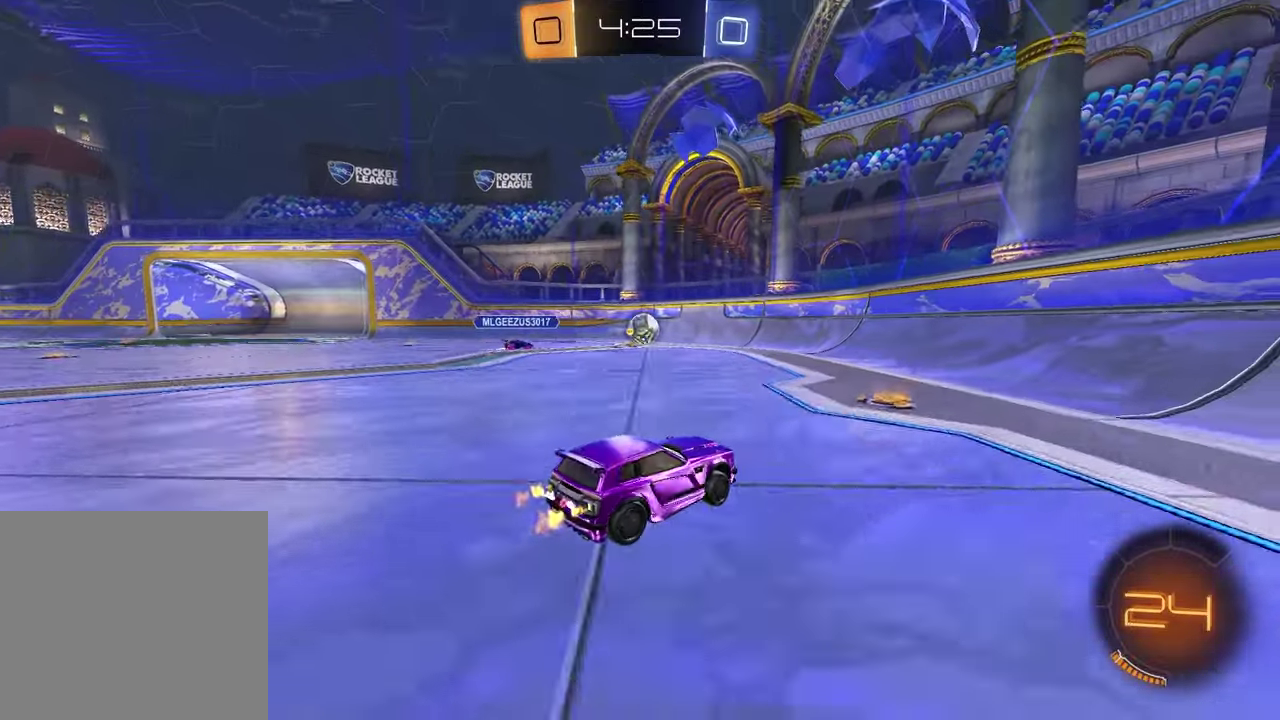
{"buttons": ["R2"], "left_stick": "left", "right_stick": "center", "events": [[50, "left_stick", "center"], [100, "R2", "down"], [183, "left_stick", "left"], [267, "L1", "down"], [417, "L1", "up"]]}
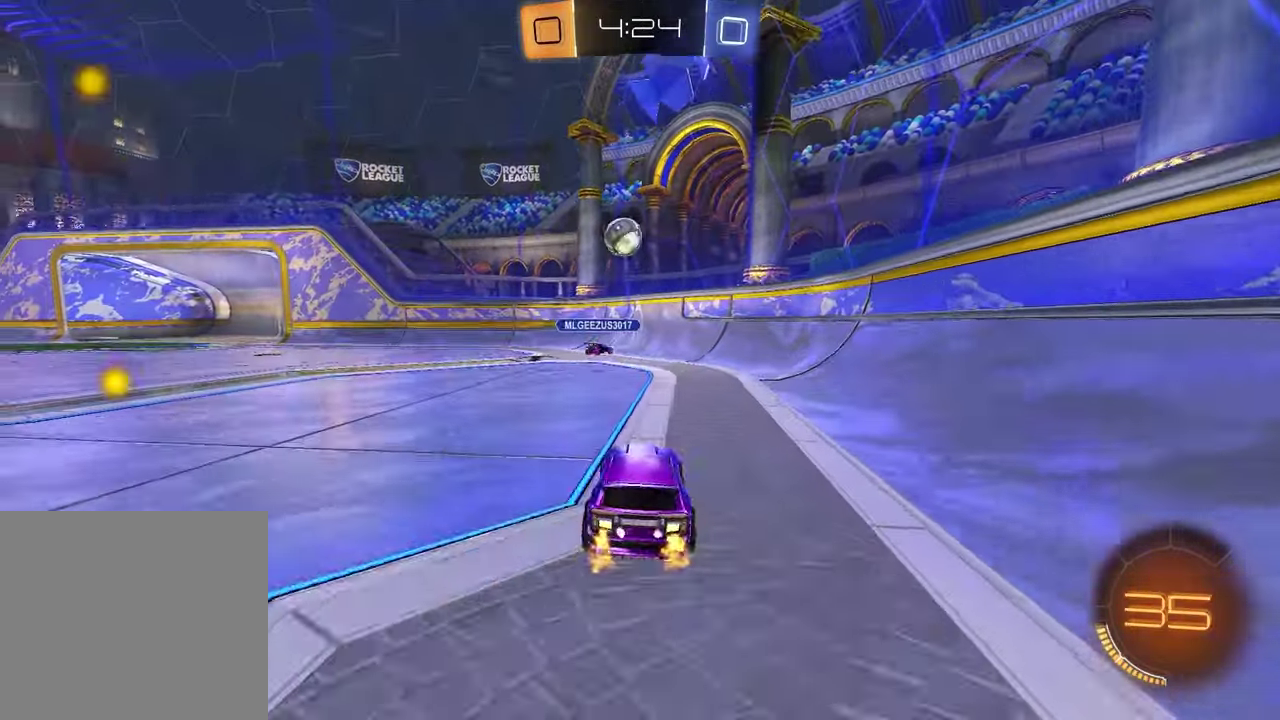
{"buttons": ["R2"], "left_stick": "left", "right_stick": "center", "events": []}
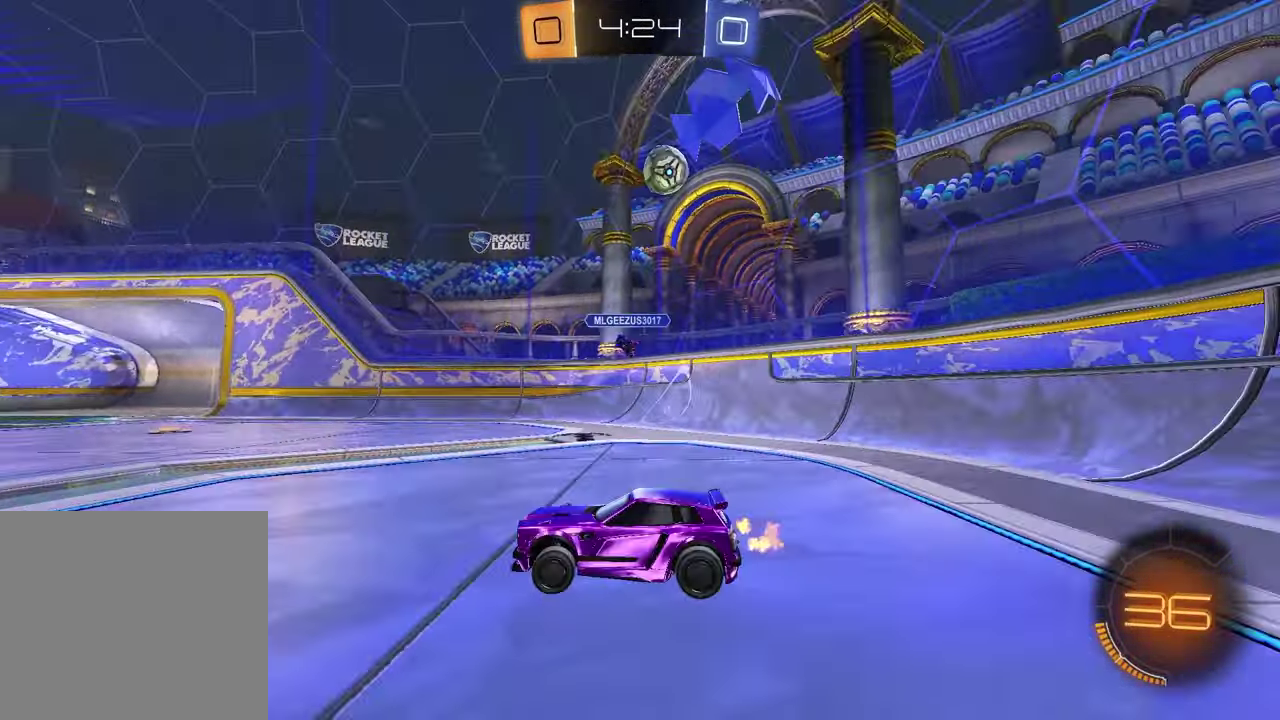
{"buttons": ["R2"], "left_stick": "left", "right_stick": "center", "events": []}
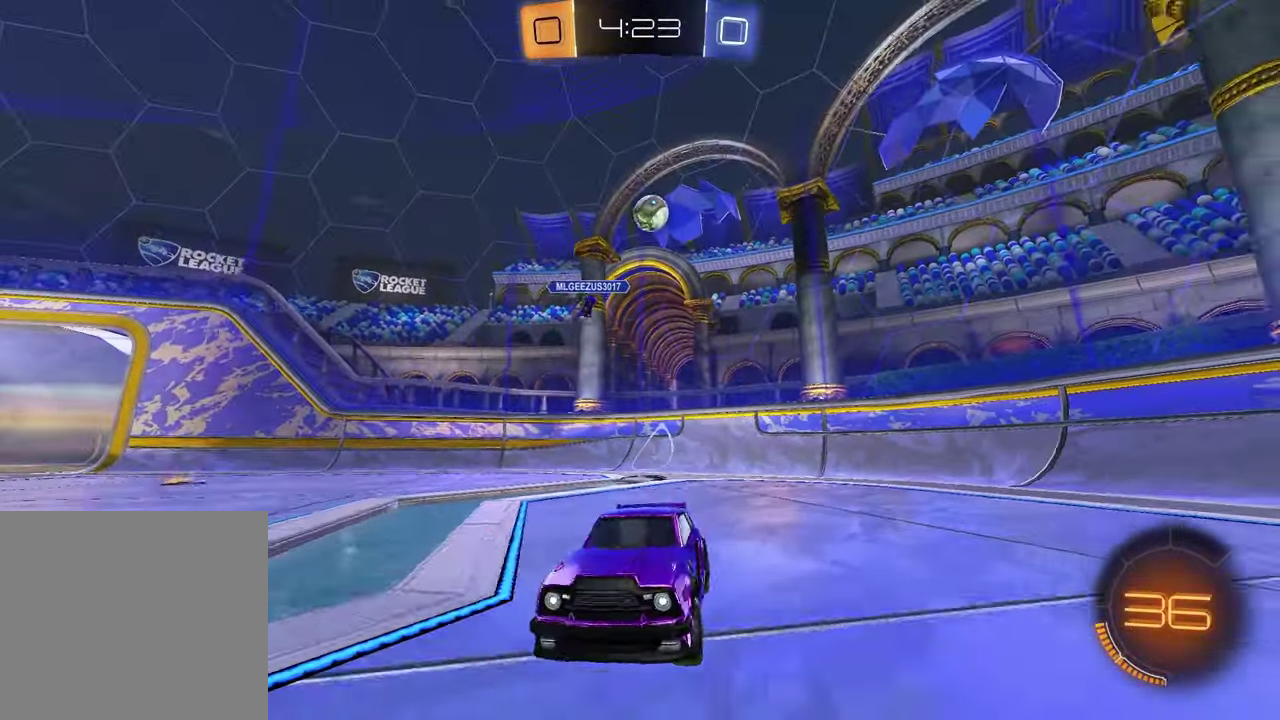
{"buttons": ["R2"], "left_stick": "center", "right_stick": "center", "events": [[33, "left_stick", "center"], [267, "left_stick", "left"], [400, "left_stick", "center"]]}
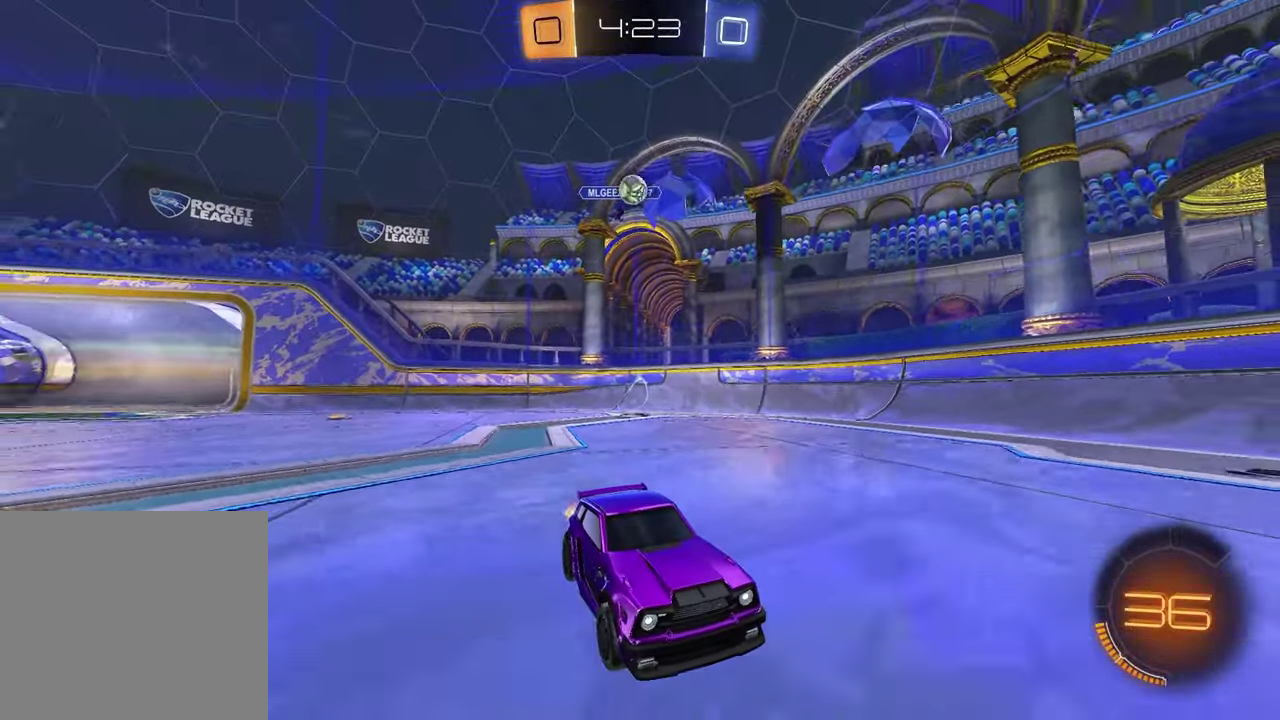
{"buttons": ["R2"], "left_stick": "left", "right_stick": "center", "events": [[217, "TRIANGLE", "down"], [333, "TRIANGLE", "up"], [450, "left_stick", "left"]]}
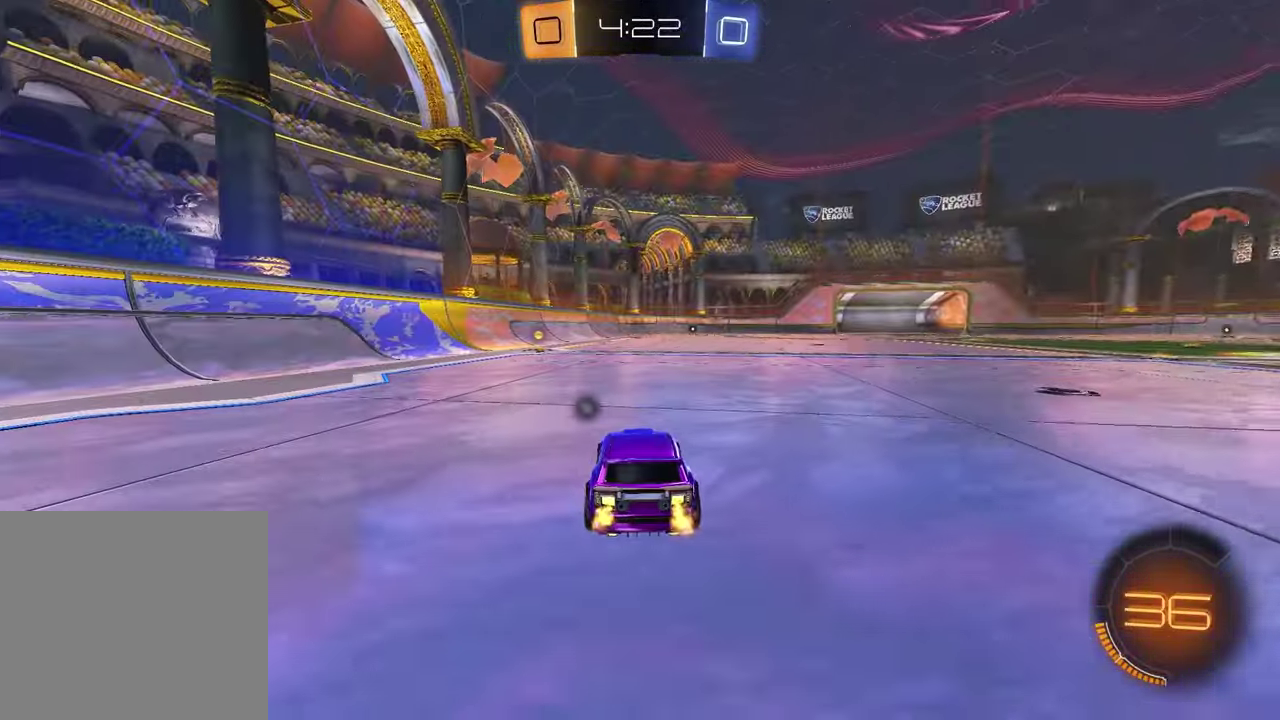
{"buttons": ["R2"], "left_stick": "center", "right_stick": "center", "events": [[33, "TRIANGLE", "down"], [133, "TRIANGLE", "up"], [133, "left_stick", "center"]]}
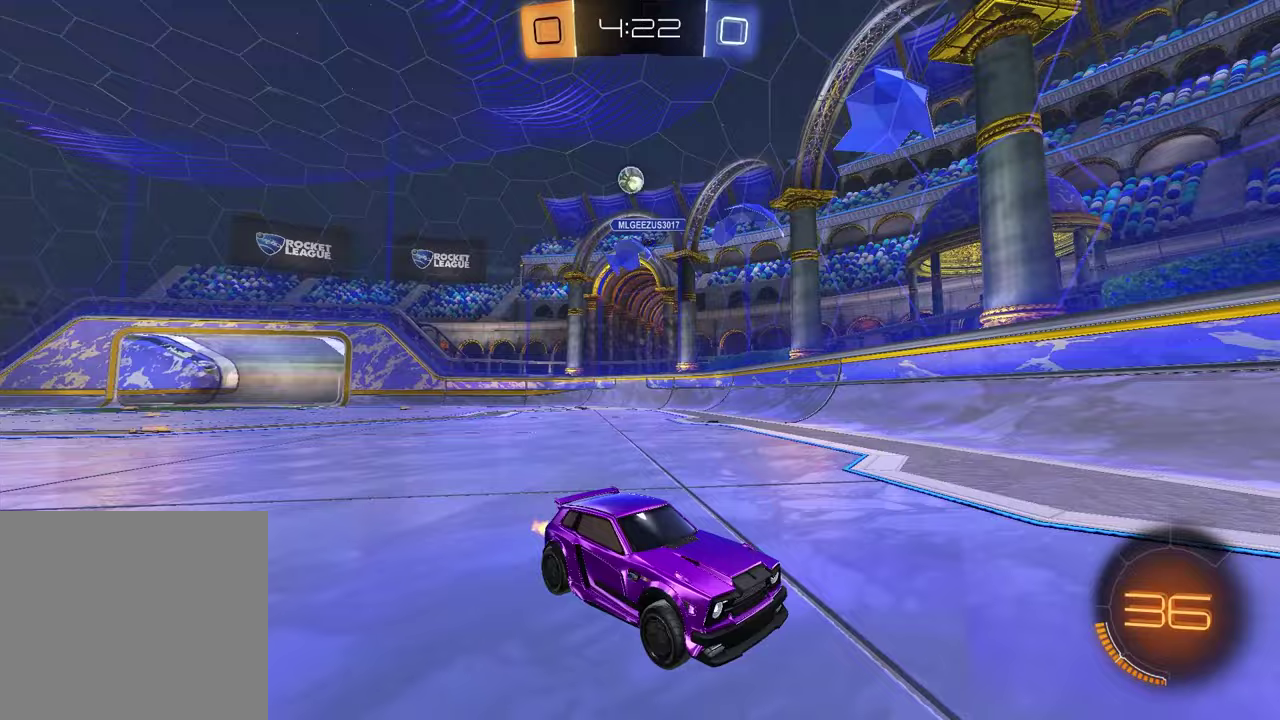
{"buttons": [], "left_stick": "center", "right_stick": "center", "events": [[233, "R2", "up"]]}
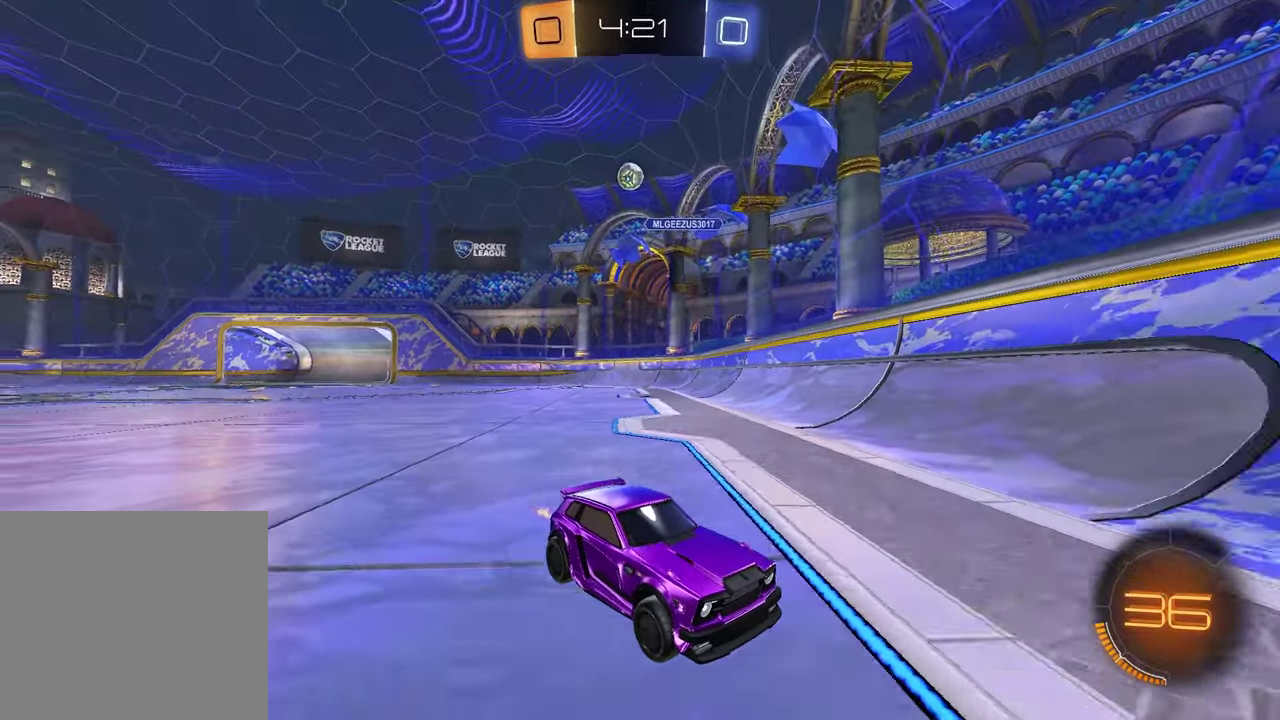
{"buttons": [], "left_stick": "center", "right_stick": "center", "events": [[50, "left_stick", "right"], [217, "left_stick", "center"], [283, "left_stick", "right"], [433, "left_stick", "center"]]}
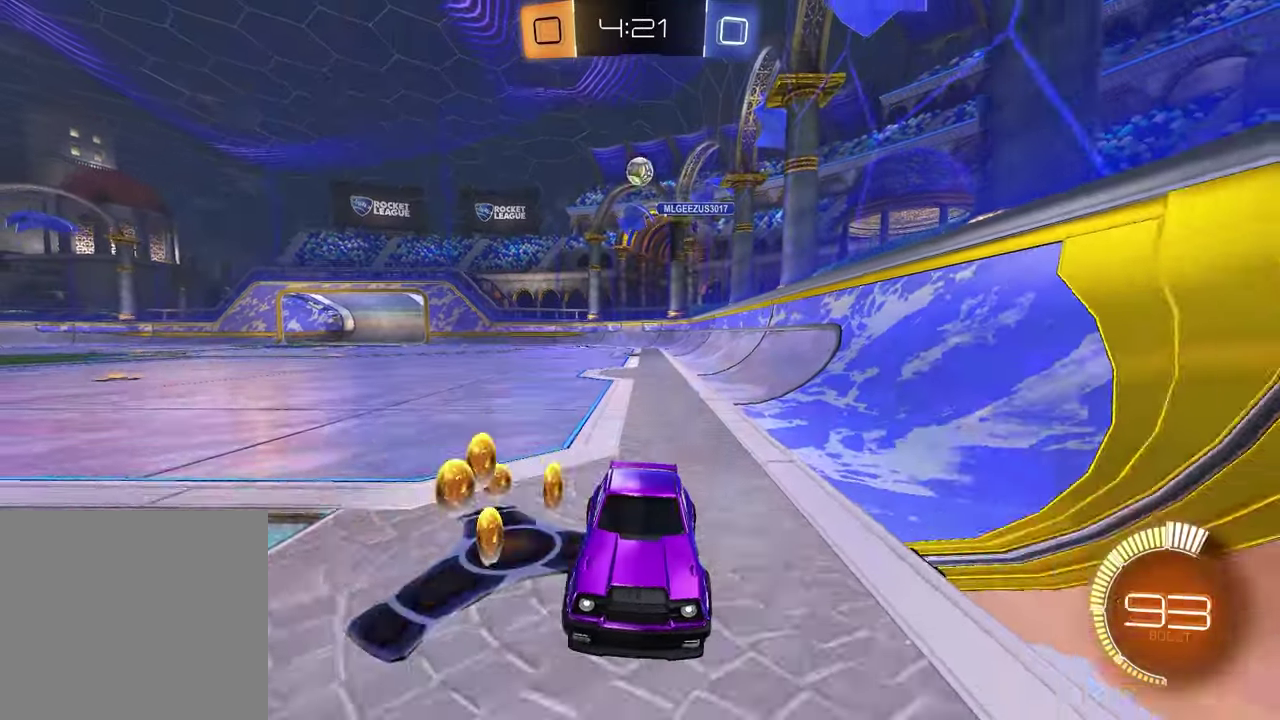
{"buttons": ["L1", "R2"], "left_stick": "right", "right_stick": "center", "events": [[433, "L1", "down"], [450, "left_stick", "right"], [483, "R2", "down"]]}
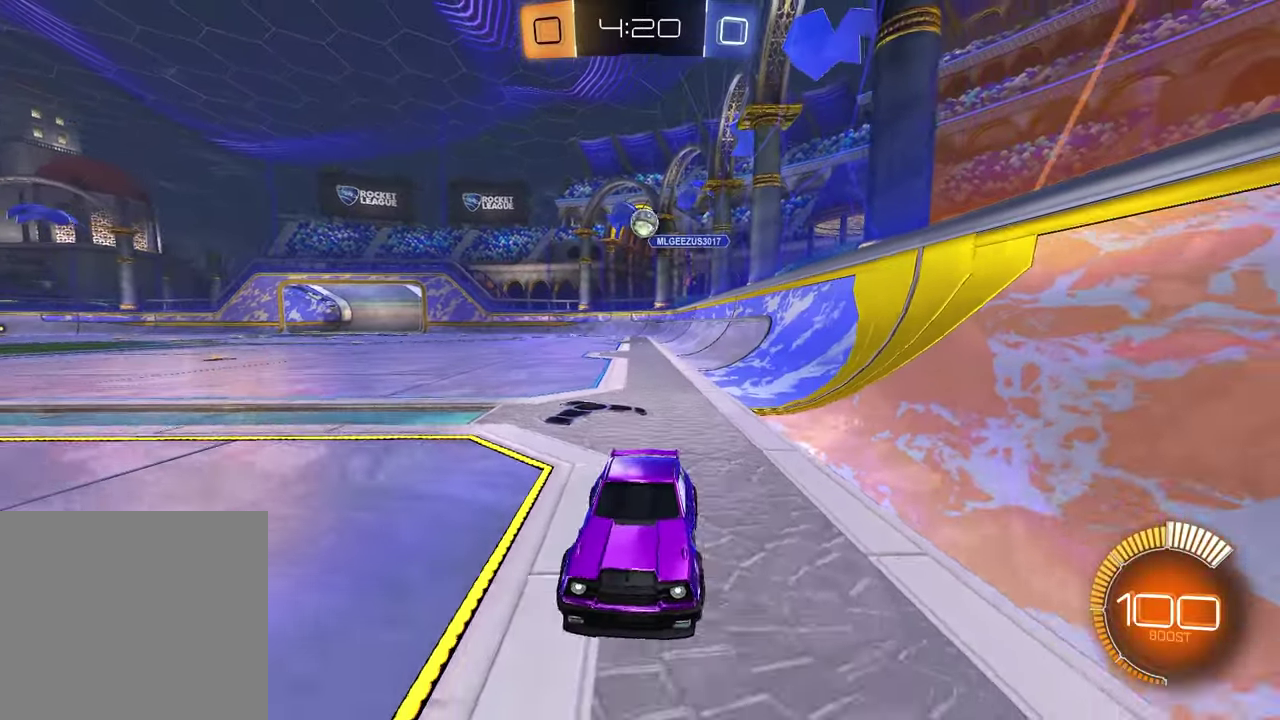
{"buttons": ["R2"], "left_stick": "center", "right_stick": "center", "events": [[83, "L1", "up"], [183, "R2", "up"], [383, "R2", "down"], [450, "left_stick", "center"]]}
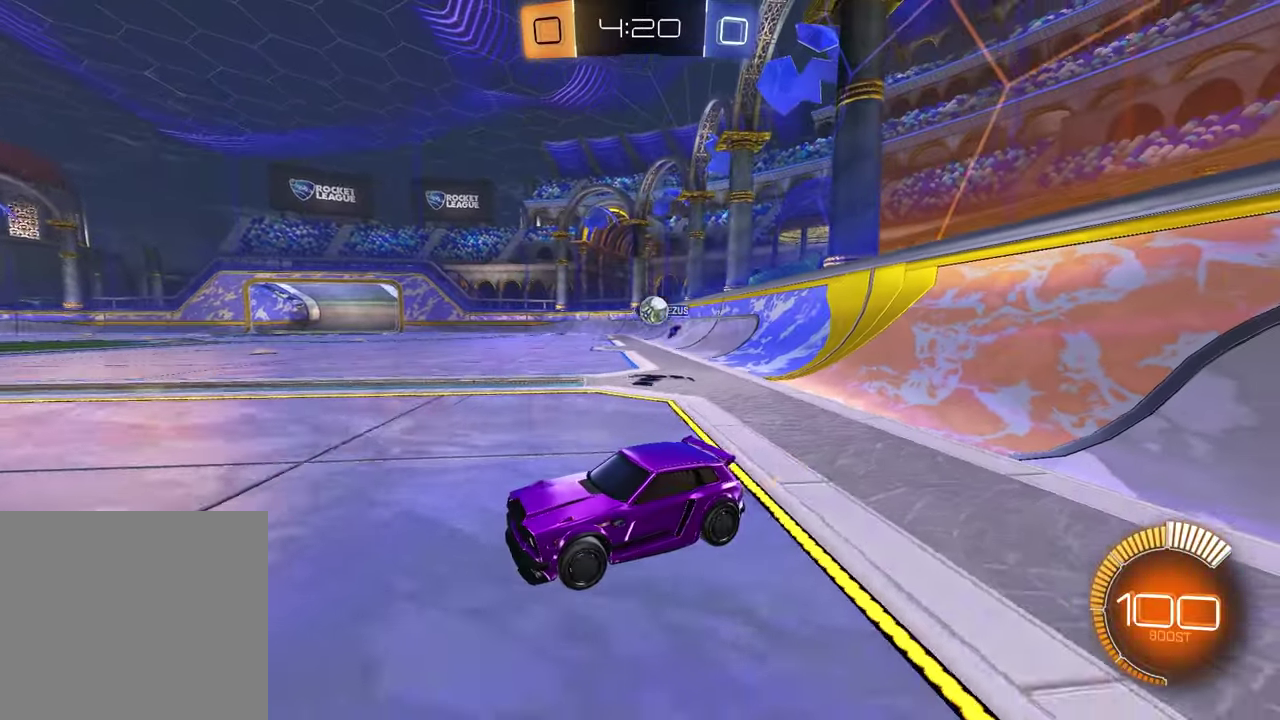
{"buttons": [], "left_stick": "right", "right_stick": "center", "events": [[217, "left_stick", "right"], [467, "R2", "up"]]}
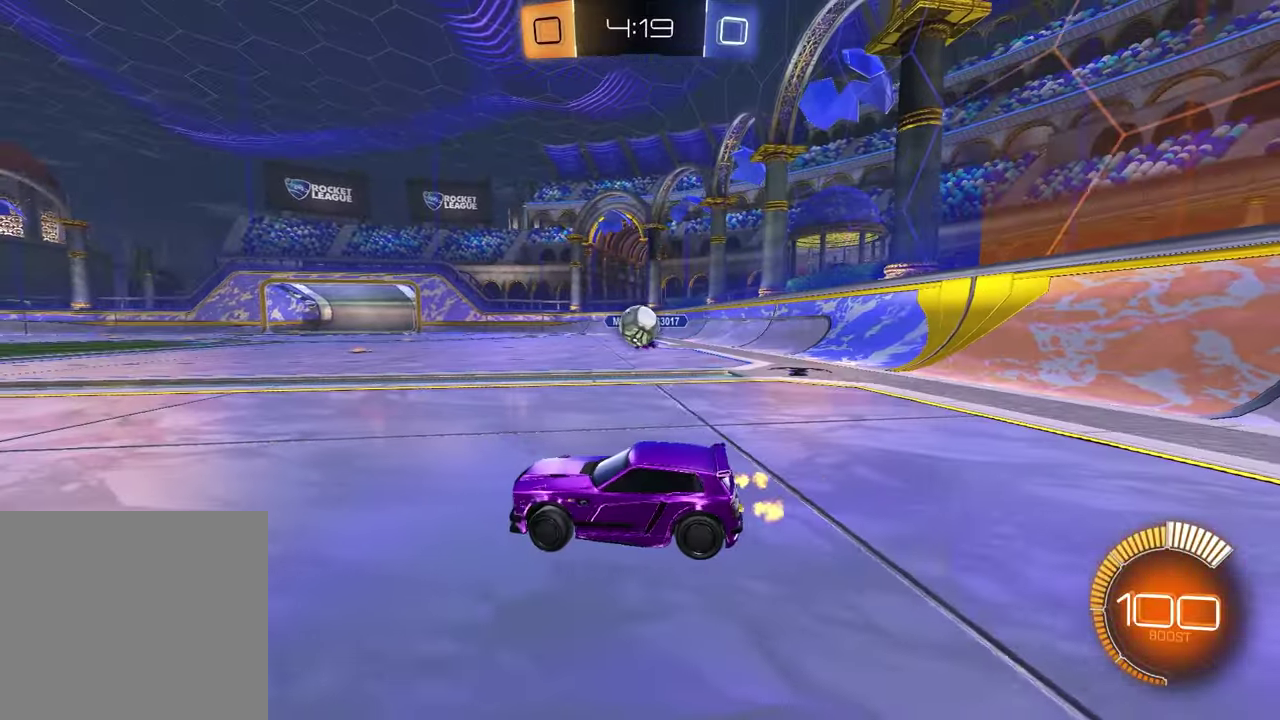
{"buttons": ["CROSS", "L1", "R1", "R2"], "left_stick": "up-left", "right_stick": "center", "events": [[17, "R2", "down"], [333, "CROSS", "down"], [333, "R1", "down"], [433, "L1", "down"], [450, "CROSS", "up"], [450, "left_stick", "up-left"], [500, "CROSS", "down"]]}
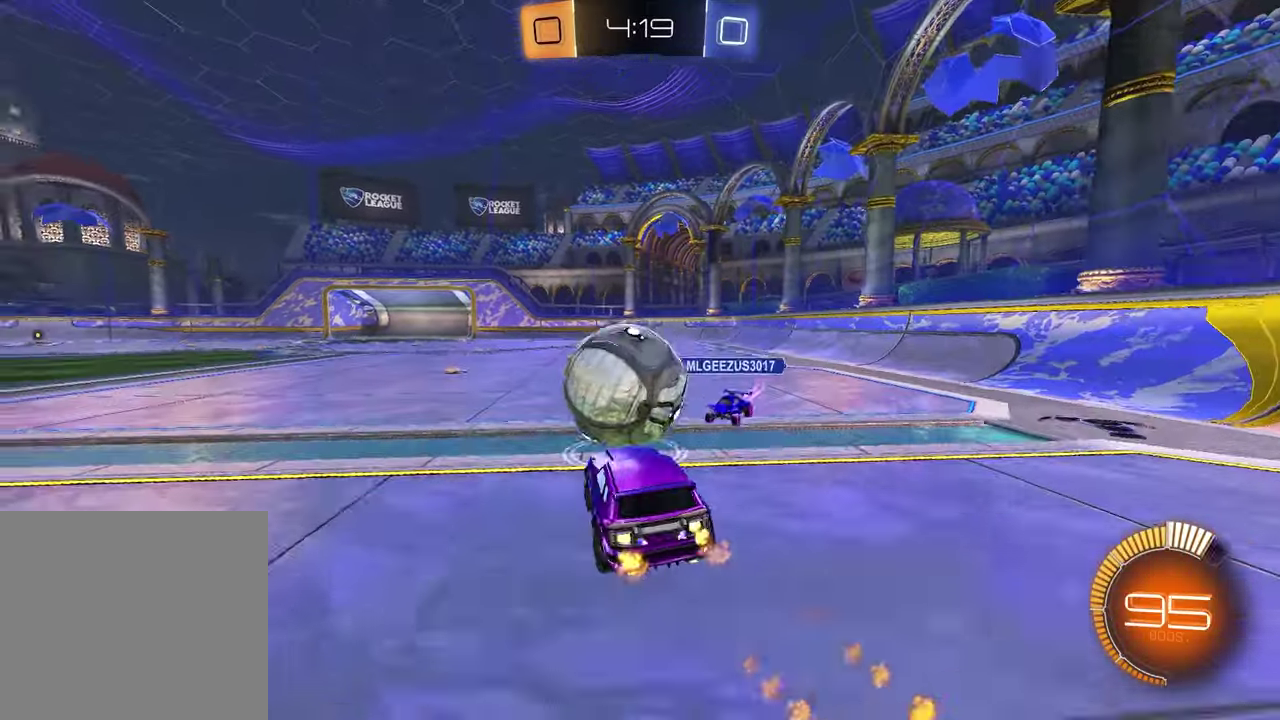
{"buttons": ["R1", "R2"], "left_stick": "down-right", "right_stick": "center", "events": [[133, "CROSS", "up"], [150, "left_stick", "down"], [167, "L1", "up"], [267, "left_stick", "down-right"], [317, "left_stick", "up-left"], [400, "left_stick", "down-right"]]}